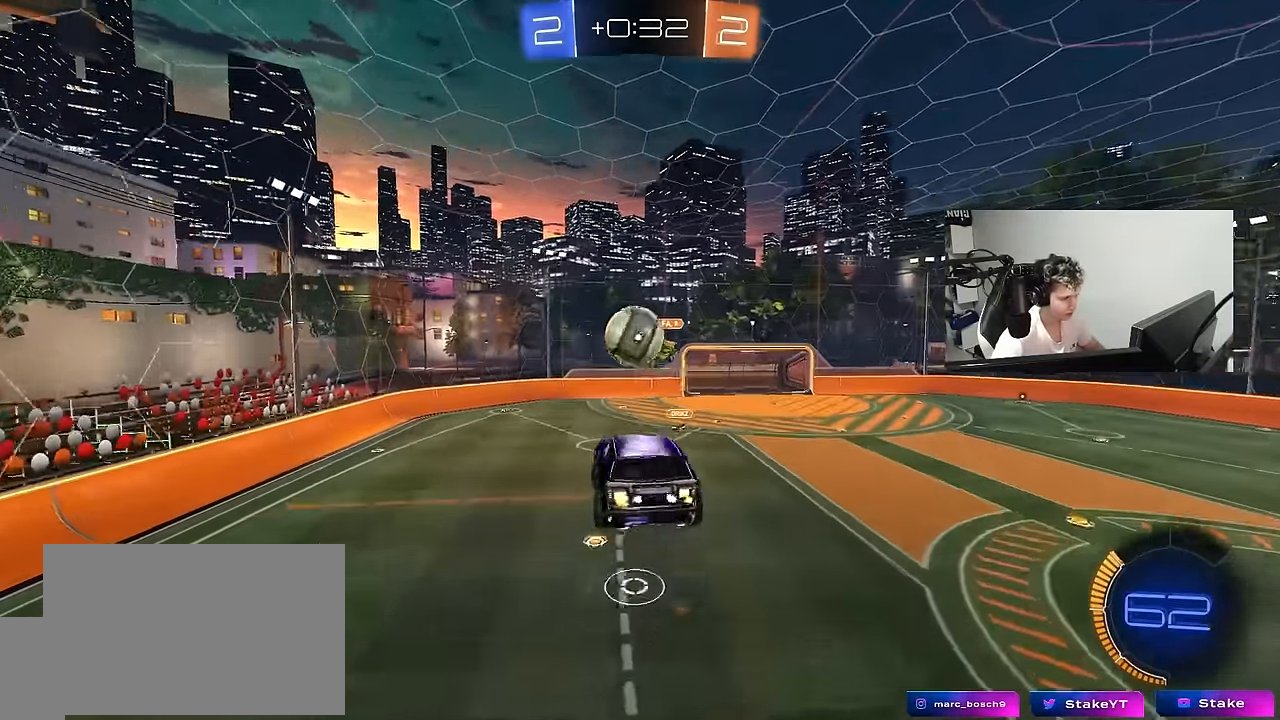
Gameplay with keyboard and mouse; each line is a JSON object with the keys and mouse buttons held at the frame after it. "events" lists presses ("down") and releases ("up") of "1", "2", "3", "4", "5", "a", "alt", "c", "caps_lock", "ctrl", "d", "e", "f", "g", "q", "r", "s", "shift", "space", "t", "tab", "v", "w", "x", "z", "mouse_left", "mouse_wheel" and "mouse_right" between this image and that frame as [ms after this image, input, new state], when the widget could be followed in between. "mouse_left", "mouse_wheel", "mouse_right" = the "left", "wheel", "right" buttons of the "mouse" list. No other keys are recorded. "wheel" means that the mouse wheel is clicked or scrolled. "mouse_move" is the direction in which the mouse moves at that frame (one of eight, or "still"), when it could be read.
{"keys": ["a", "shift"], "mouse": [], "mouse_move": "still", "events": [[50, "d", "down"], [50, "s", "down"], [333, "d", "up"], [333, "s", "up"], [367, "mouse_left", "up"], [367, "shift", "down"], [467, "a", "down"]]}
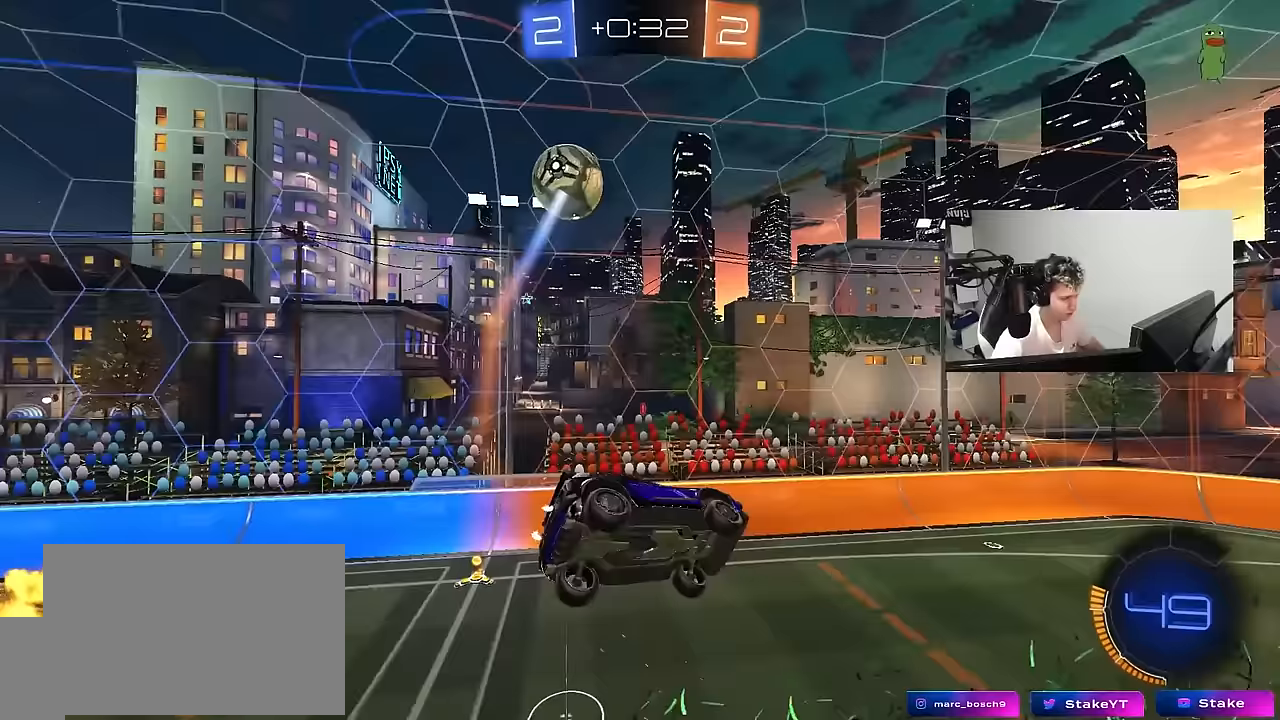
{"keys": ["d", "s"], "mouse": [], "mouse_move": "still", "events": [[17, "w", "down"], [150, "w", "up"], [200, "shift", "up"], [300, "s", "down"], [383, "a", "up"], [383, "d", "down"]]}
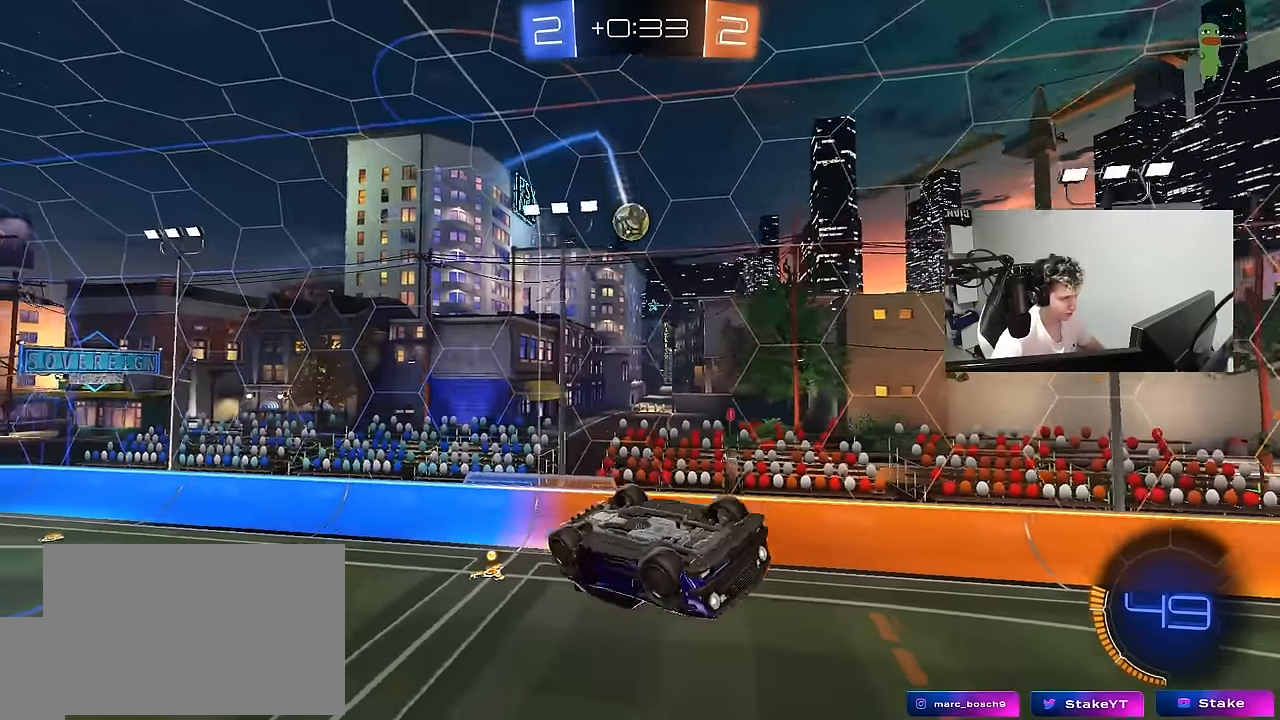
{"keys": ["d", "s", "shift"], "mouse": [], "mouse_move": "still", "events": [[33, "s", "up"], [83, "a", "down"], [83, "d", "up"], [117, "shift", "down"], [167, "s", "down"], [267, "d", "down"], [317, "a", "up"], [350, "s", "up"], [500, "s", "down"]]}
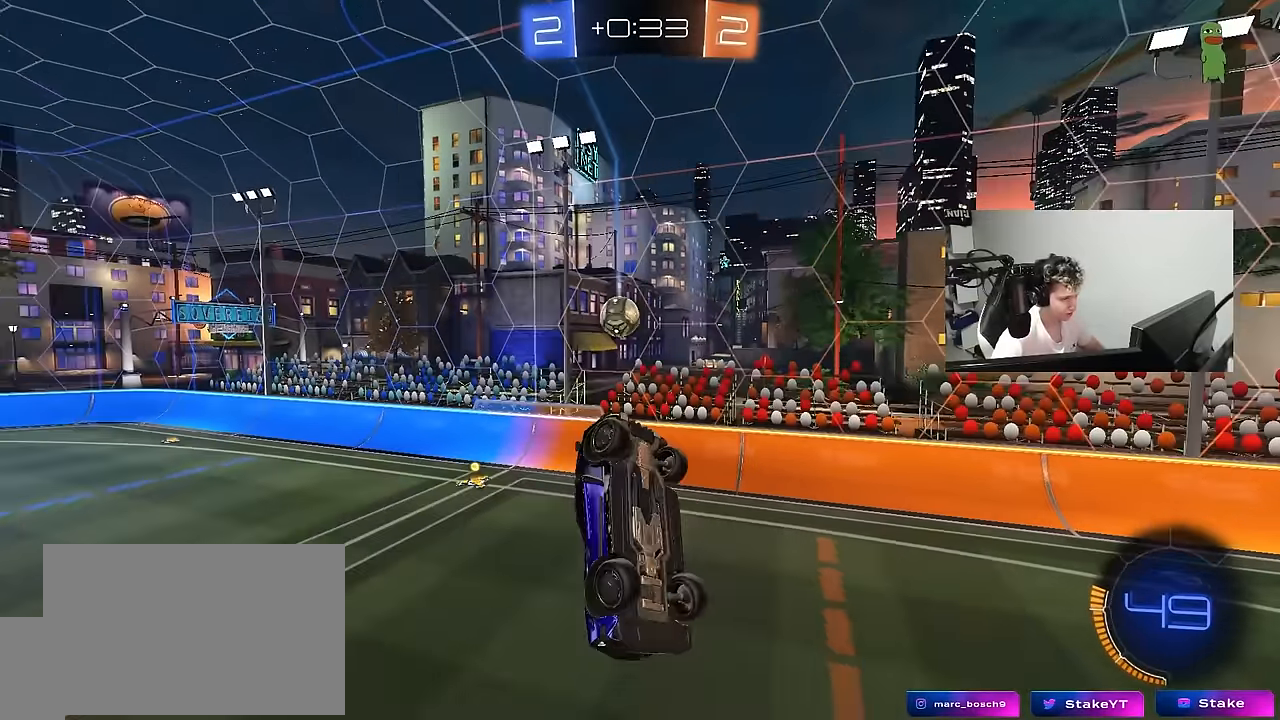
{"keys": ["d", "s"], "mouse": [], "mouse_move": "still", "events": [[83, "d", "up"], [83, "s", "up"], [133, "a", "down"], [283, "a", "up"], [283, "d", "down"], [283, "shift", "up"], [333, "s", "down"]]}
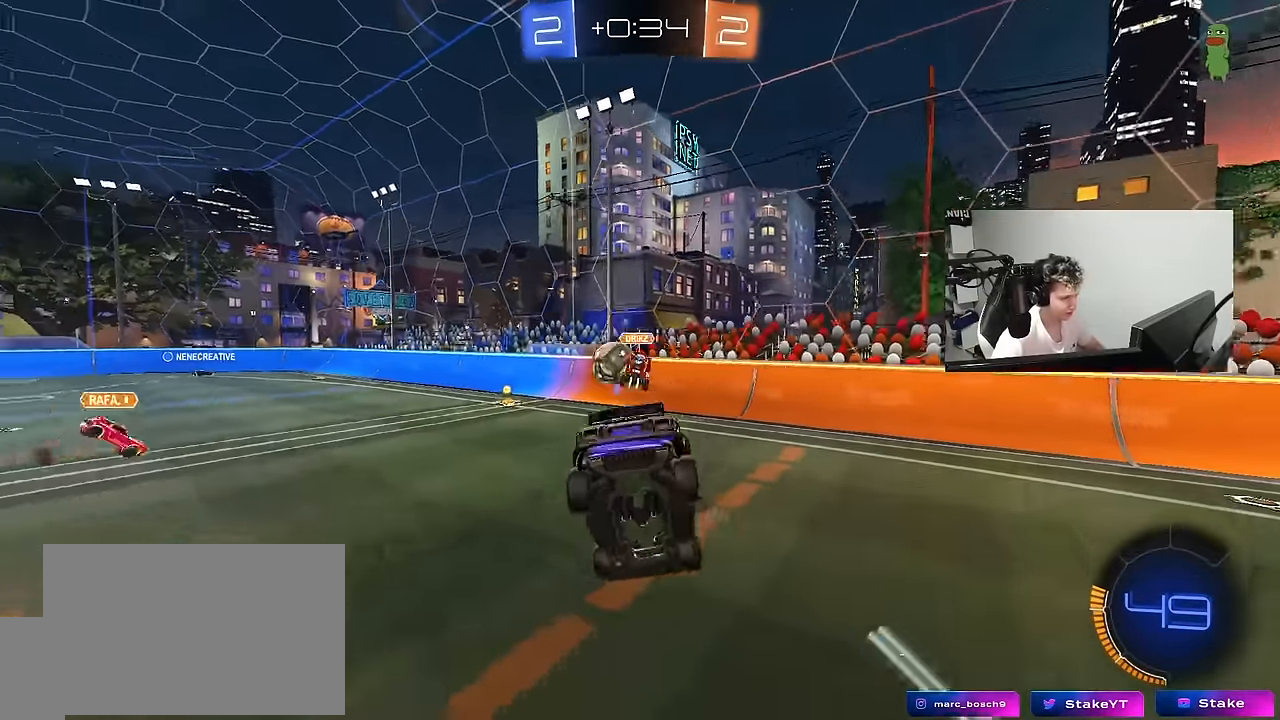
{"keys": ["a", "w"], "mouse": [], "mouse_move": "still", "events": [[17, "s", "up"], [150, "d", "up"], [150, "w", "down"], [483, "a", "down"]]}
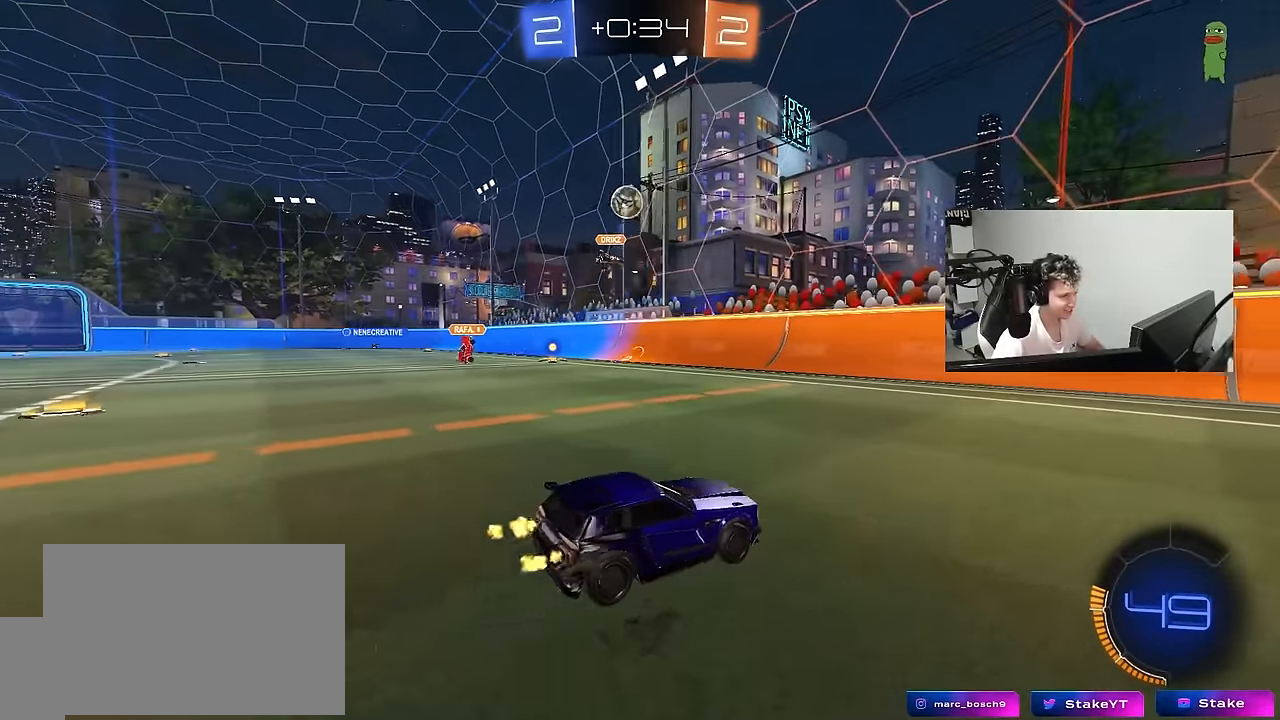
{"keys": ["d", "shift", "w"], "mouse": [], "mouse_move": "still", "events": [[167, "a", "up"], [217, "d", "down"], [450, "shift", "down"]]}
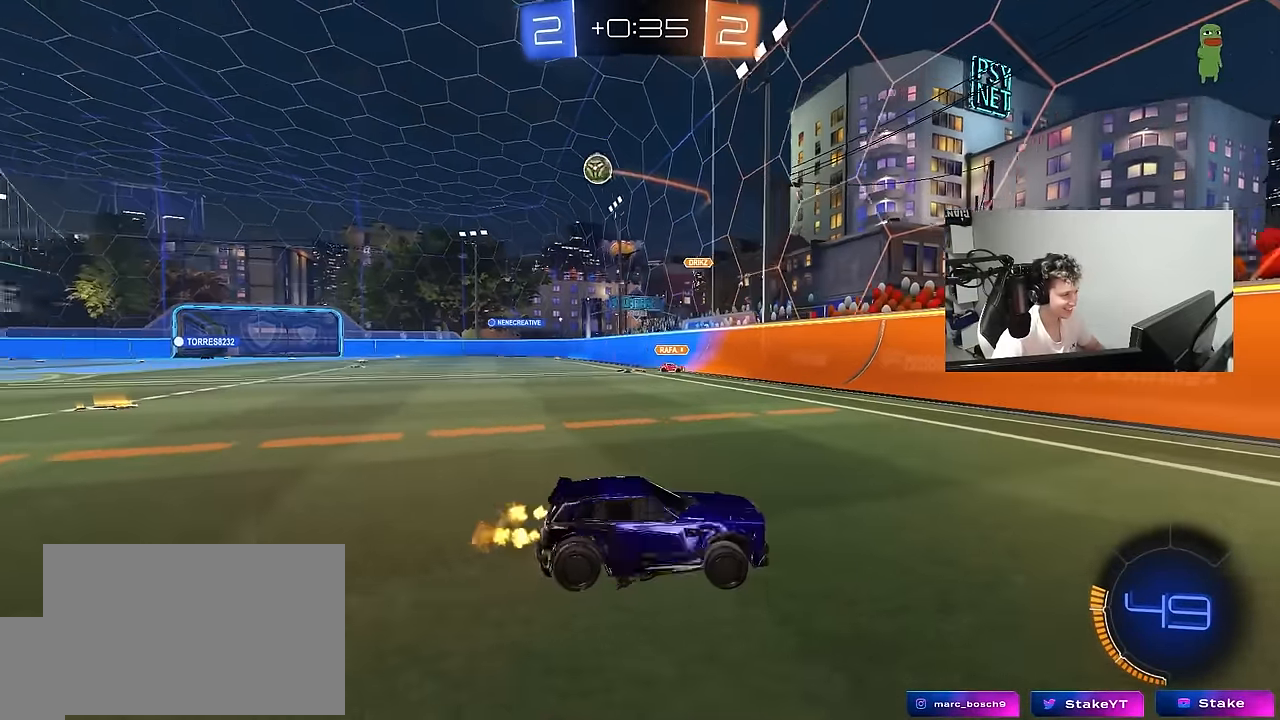
{"keys": ["a", "w"], "mouse": [], "mouse_move": "still", "events": [[83, "shift", "up"], [283, "a", "down"], [283, "d", "up"]]}
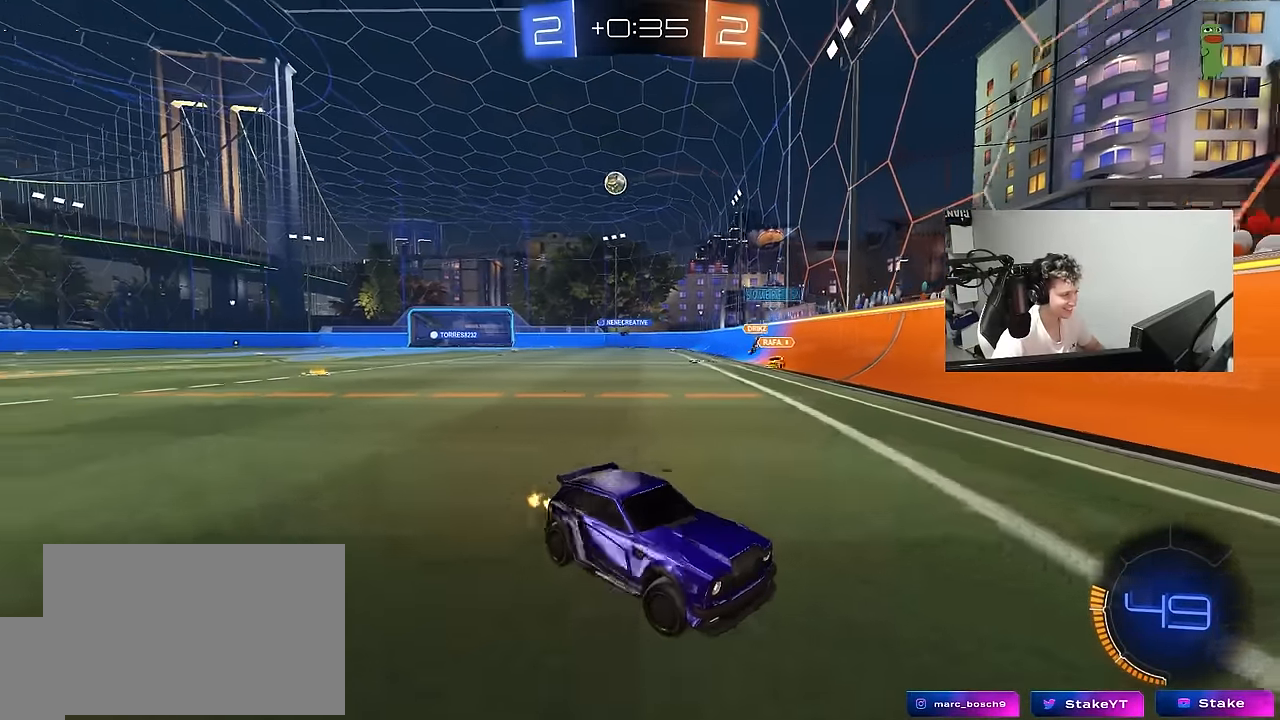
{"keys": ["d", "w"], "mouse": [], "mouse_move": "still", "events": [[67, "a", "up"], [150, "d", "down"], [200, "shift", "down"], [383, "shift", "up"]]}
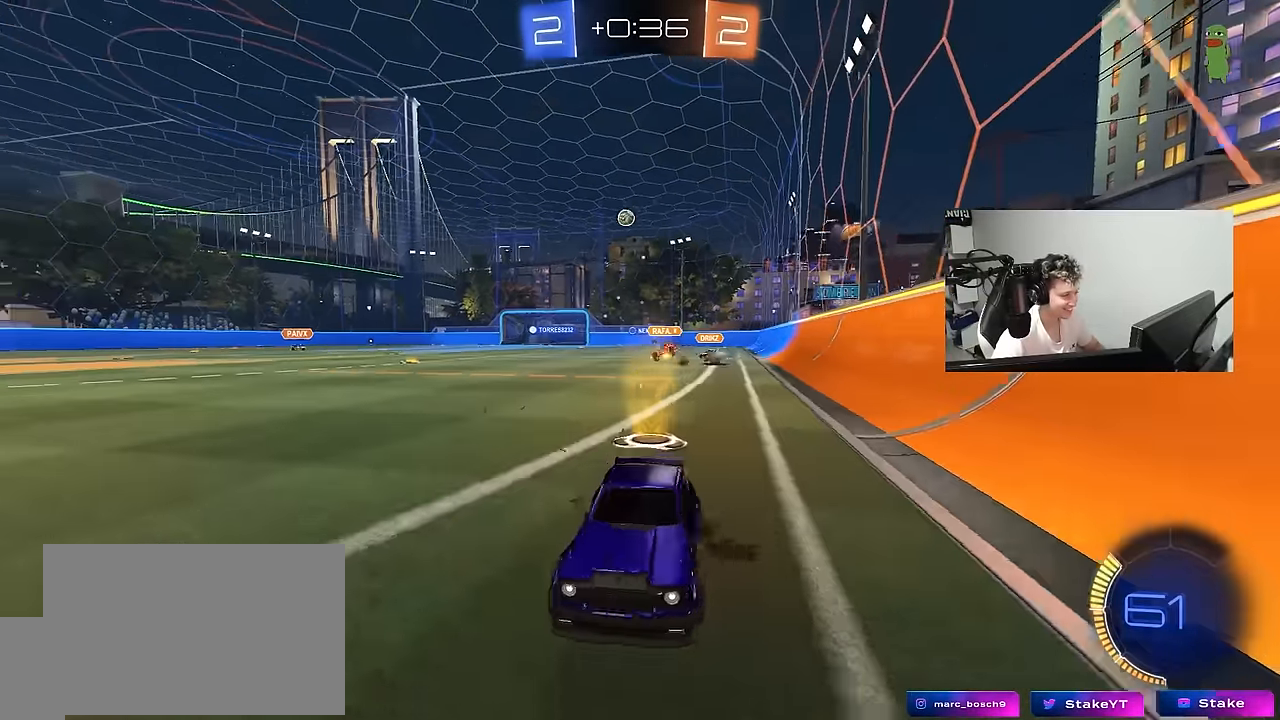
{"keys": ["d", "w"], "mouse": [], "mouse_move": "still", "events": []}
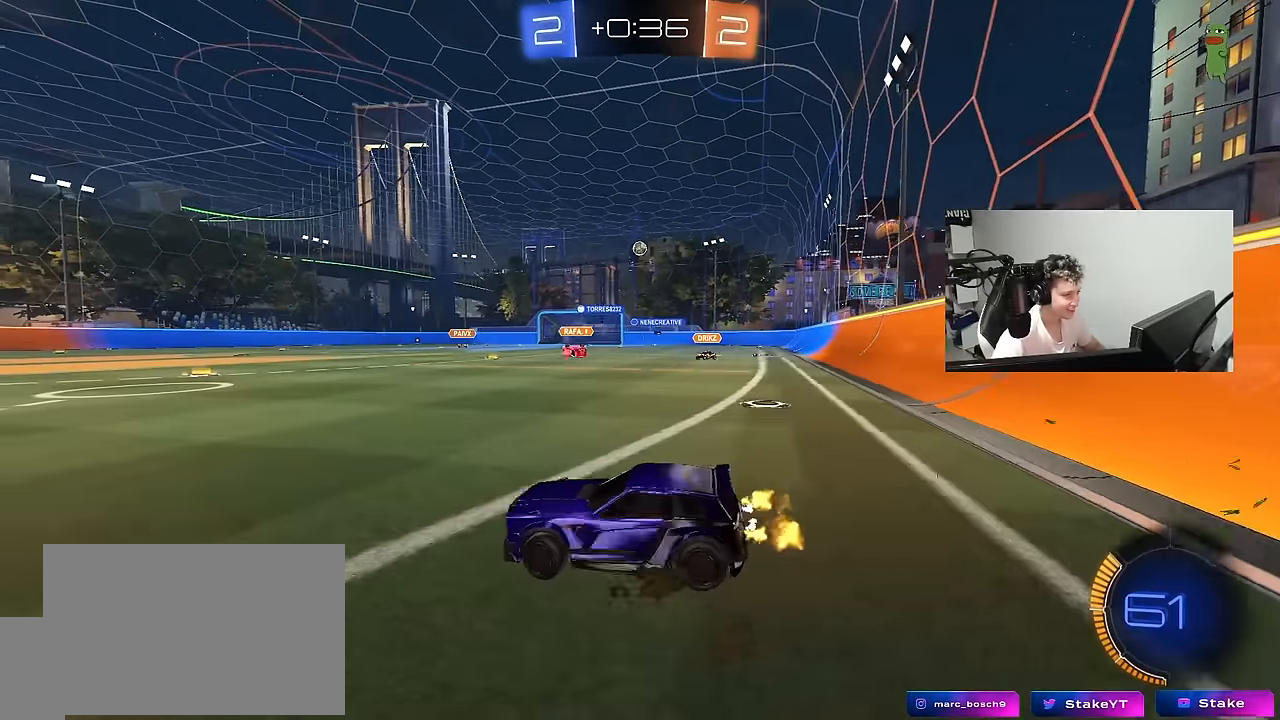
{"keys": ["d", "w"], "mouse": [], "mouse_move": "still", "events": []}
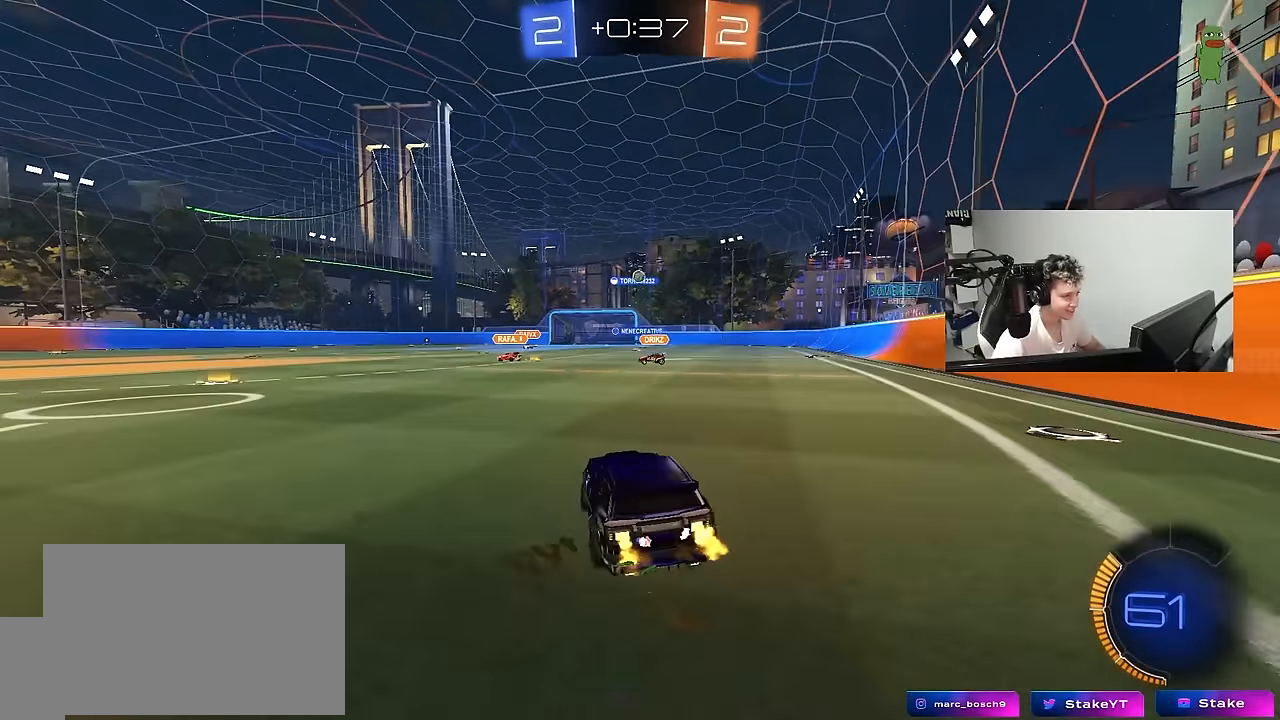
{"keys": ["d"], "mouse": [], "mouse_move": "still", "events": [[17, "d", "up"], [100, "a", "down"], [300, "w", "up"], [333, "a", "up"], [333, "d", "down"]]}
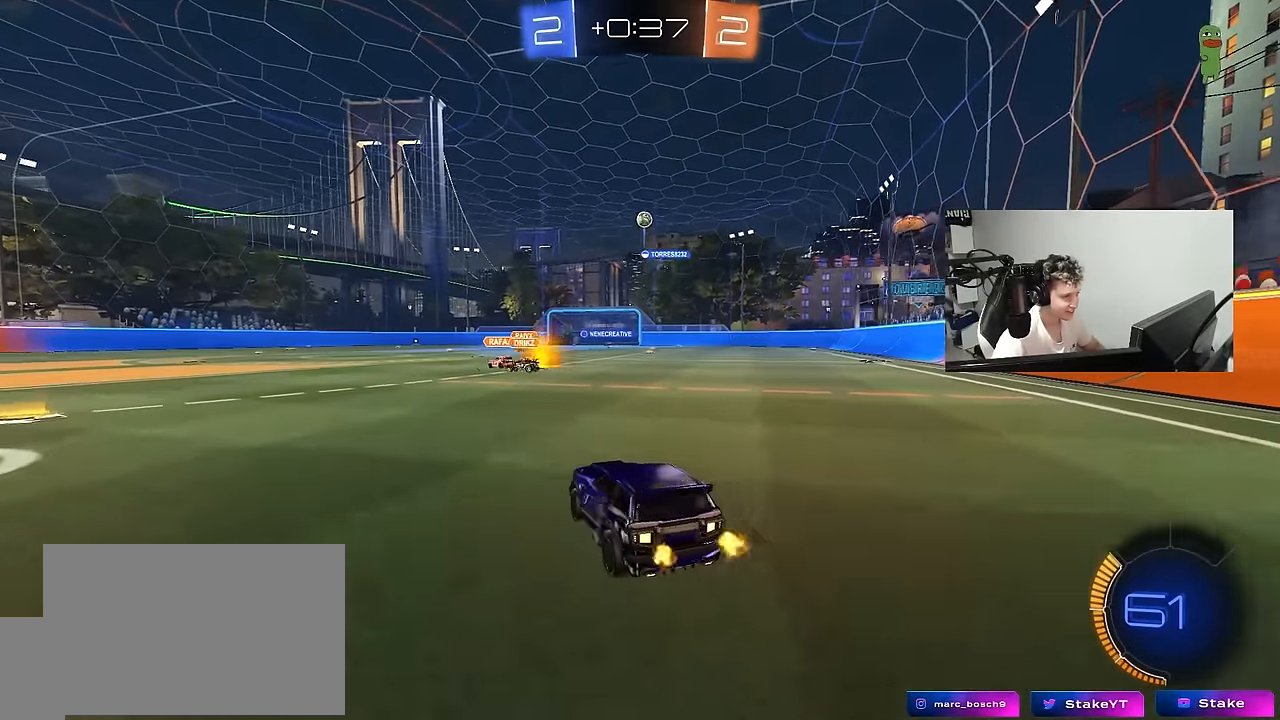
{"keys": [], "mouse": ["left"], "mouse_move": "still", "events": [[217, "d", "up"], [217, "mouse_right", "down"], [317, "a", "down"], [317, "s", "down"], [450, "a", "up"], [450, "mouse_left", "down"], [500, "mouse_right", "up"], [500, "s", "up"]]}
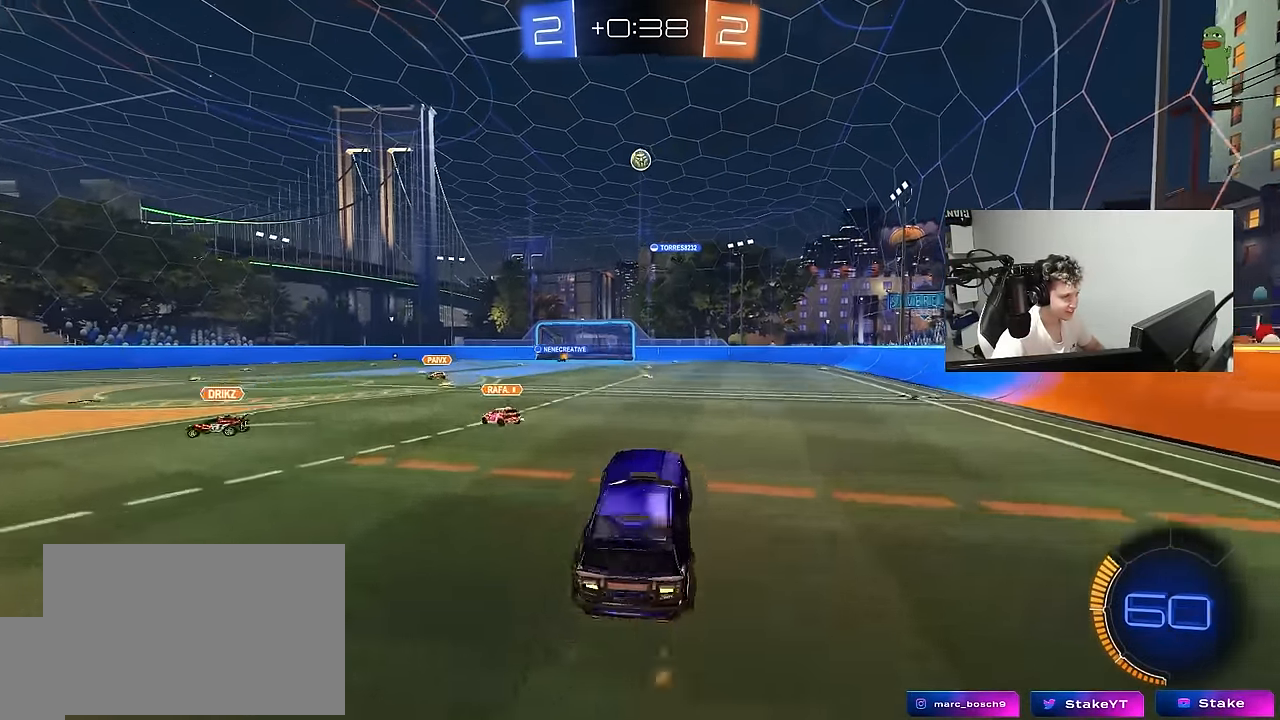
{"keys": ["d", "w"], "mouse": ["left"], "mouse_move": "still", "events": [[50, "mouse_right", "down"], [133, "a", "down"], [183, "mouse_right", "up"], [183, "w", "down"], [283, "d", "down"], [333, "a", "up"]]}
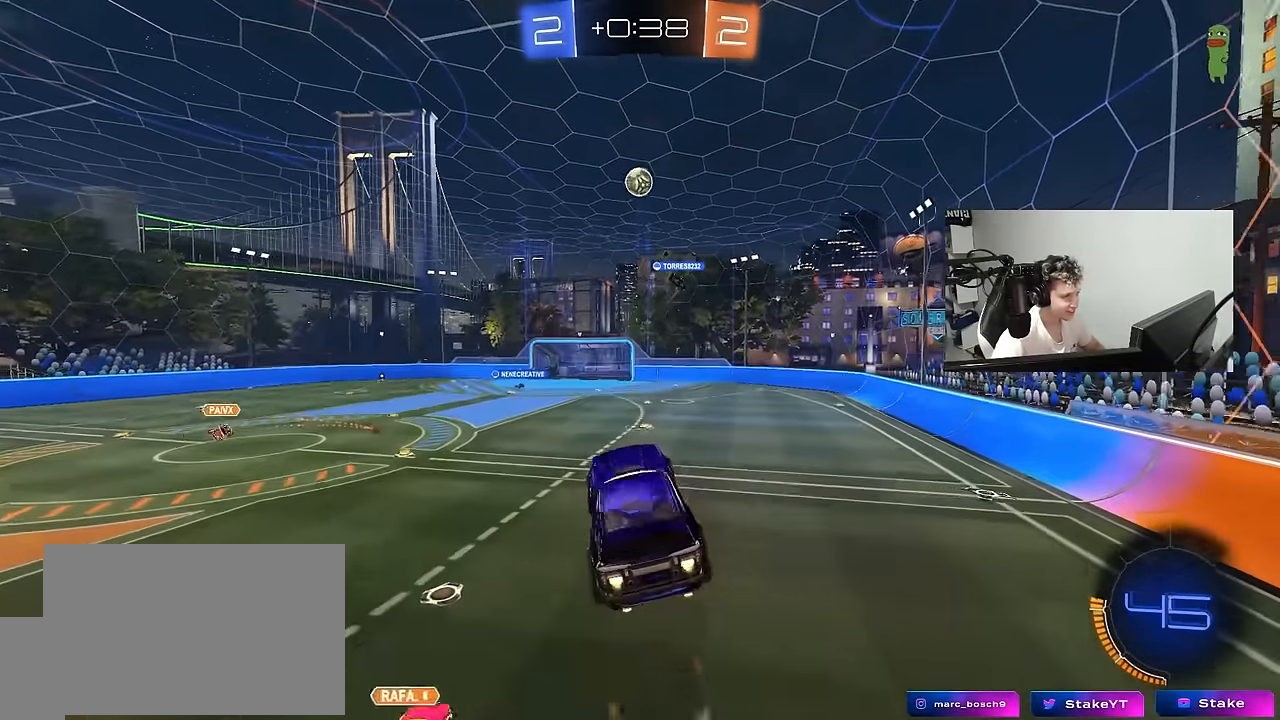
{"keys": ["w"], "mouse": [], "mouse_move": "still", "events": [[67, "a", "down"], [67, "d", "up"], [100, "a", "up"], [100, "w", "up"], [333, "mouse_left", "up"], [483, "w", "down"]]}
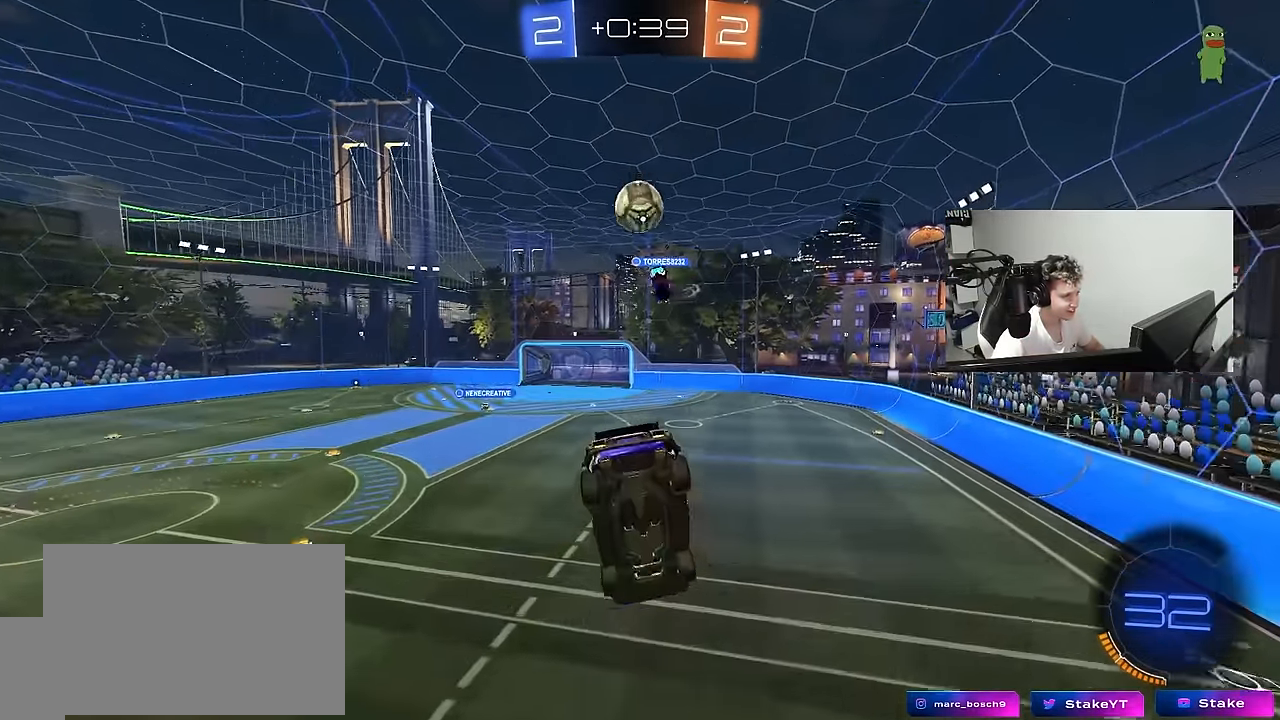
{"keys": ["space"], "mouse": [], "mouse_move": "still", "events": [[350, "w", "up"], [450, "space", "down"]]}
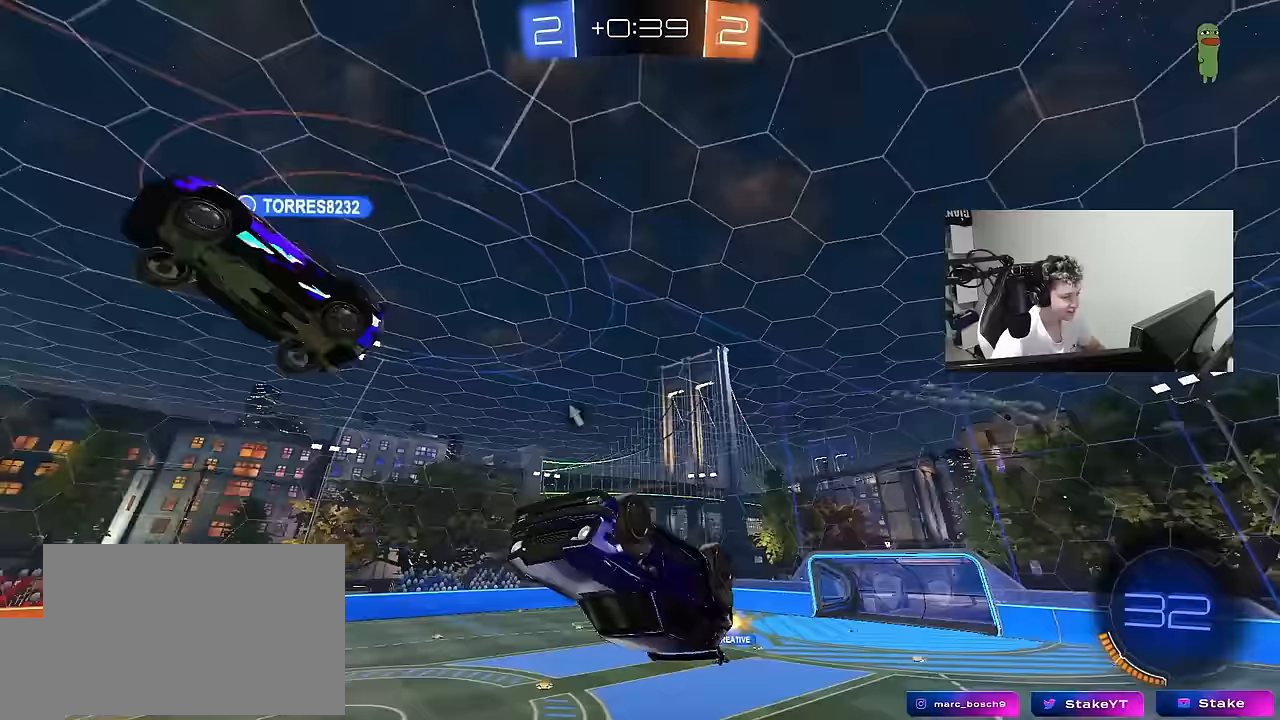
{"keys": [], "mouse": [], "mouse_move": "still", "events": [[183, "space", "up"], [183, "w", "down"], [317, "w", "up"]]}
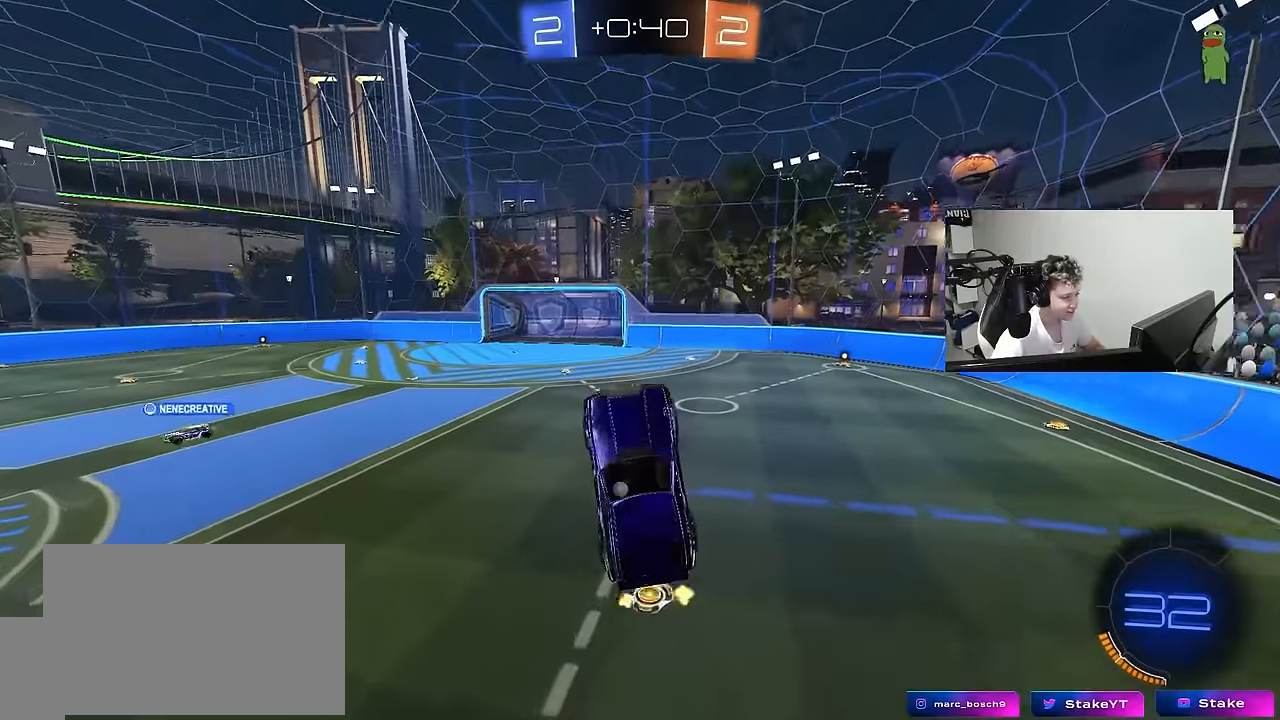
{"keys": ["w"], "mouse": ["left"], "mouse_move": "still", "events": [[17, "d", "down"], [50, "d", "up"], [150, "space", "down"], [200, "a", "down"], [333, "a", "up"], [333, "space", "up"], [383, "mouse_left", "down"], [483, "w", "down"]]}
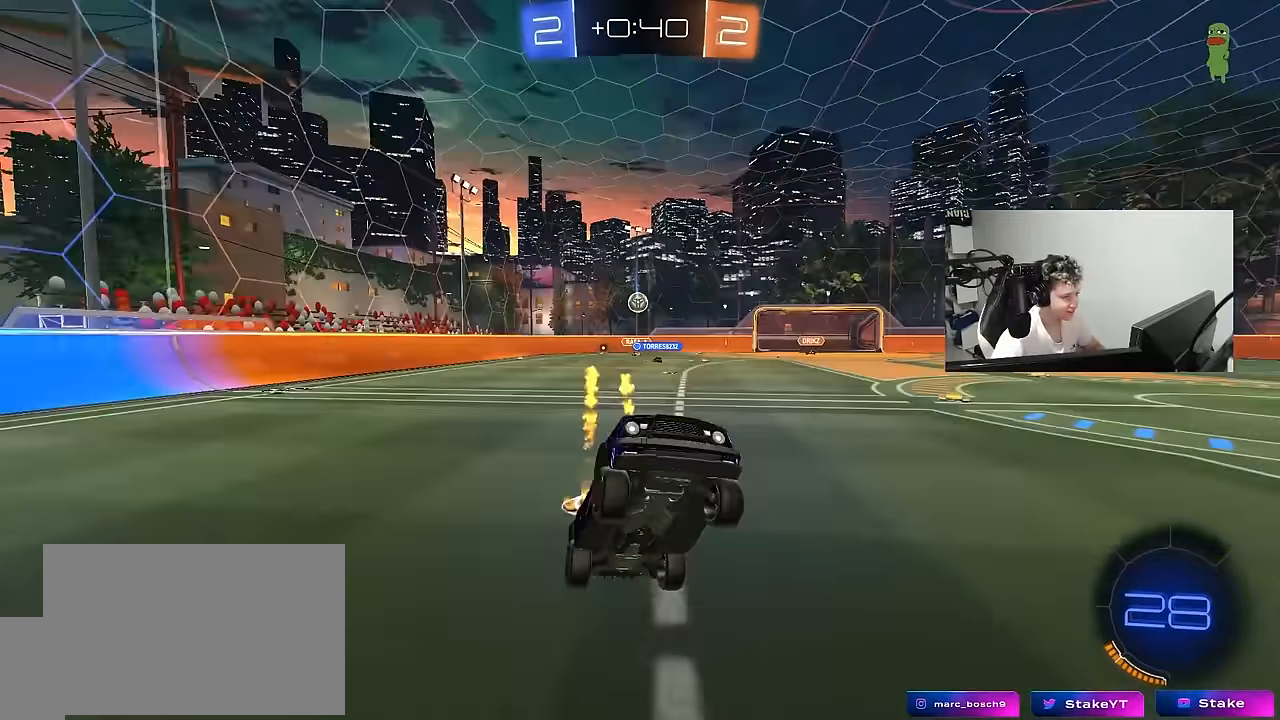
{"keys": ["d", "w"], "mouse": ["left"], "mouse_move": "still", "events": [[33, "d", "down"], [267, "d", "up"], [450, "d", "down"]]}
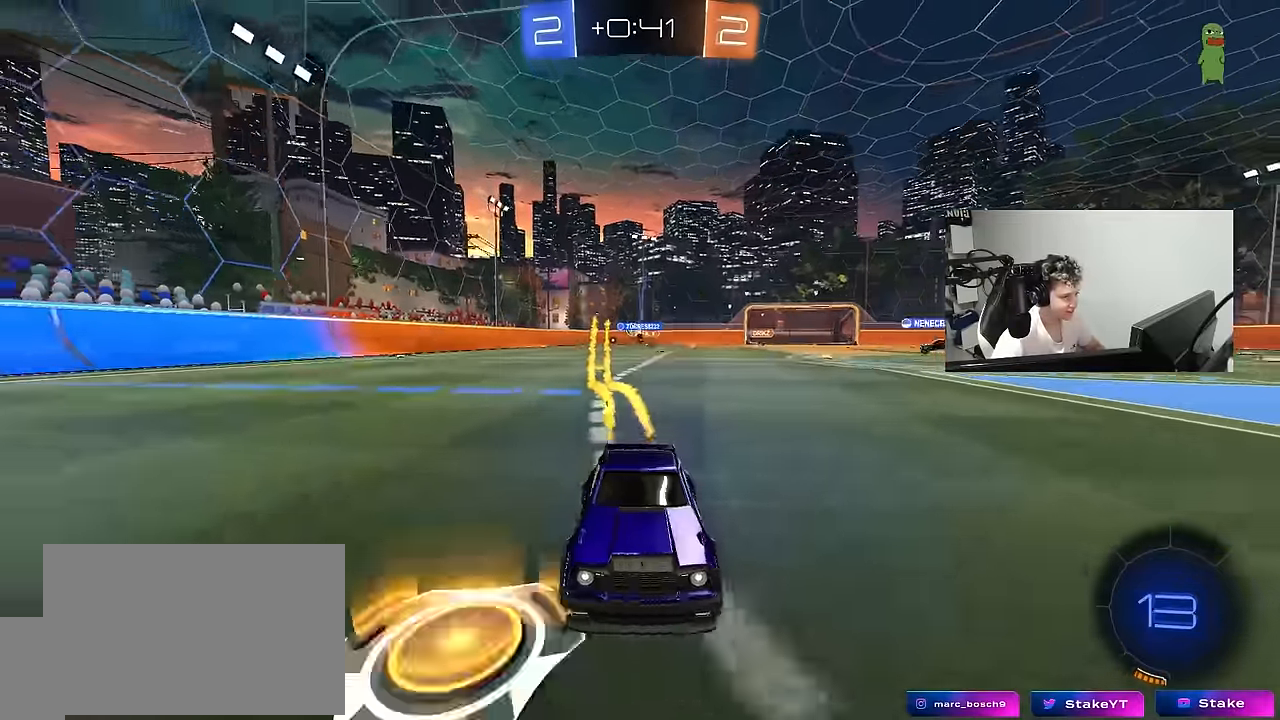
{"keys": ["w"], "mouse": ["left"], "mouse_move": "still", "events": [[50, "space", "down"], [233, "space", "up"], [367, "d", "up"]]}
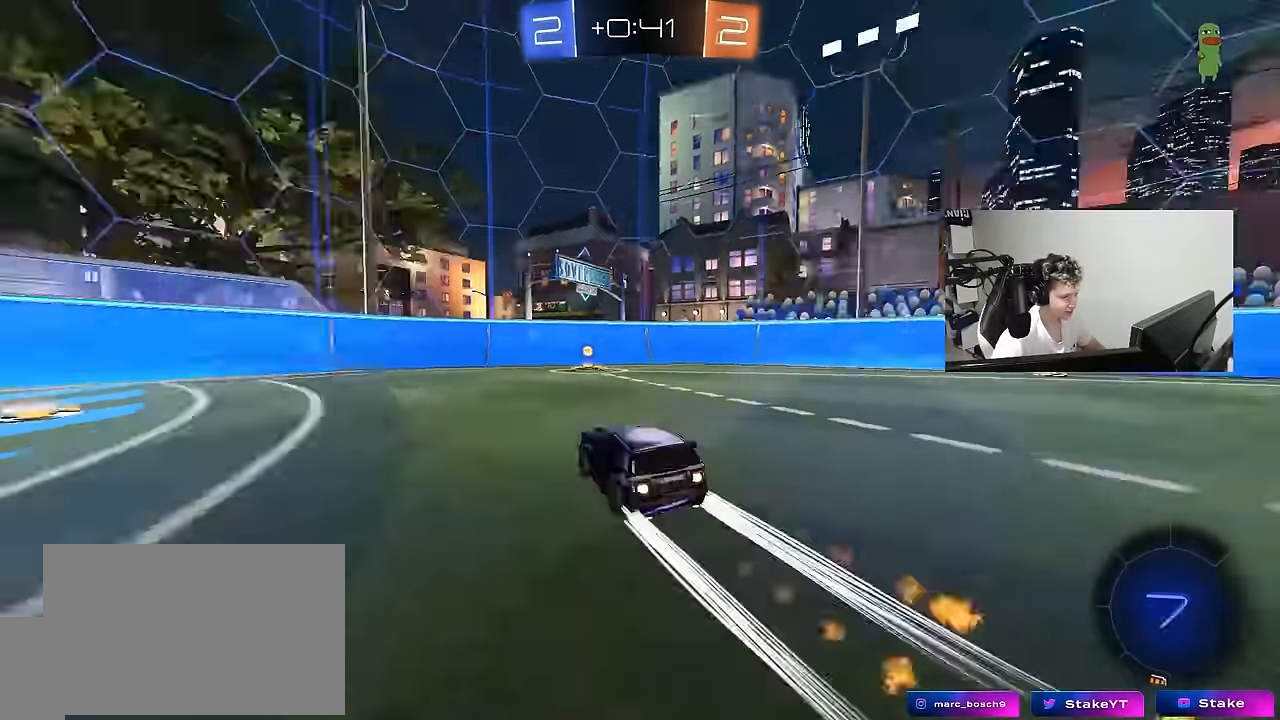
{"keys": ["d", "w"], "mouse": ["left"], "mouse_move": "still", "events": [[17, "space", "down"], [150, "mouse_left", "up"], [200, "d", "down"], [200, "space", "up"], [250, "shift", "down"], [333, "mouse_left", "down"], [383, "shift", "up"]]}
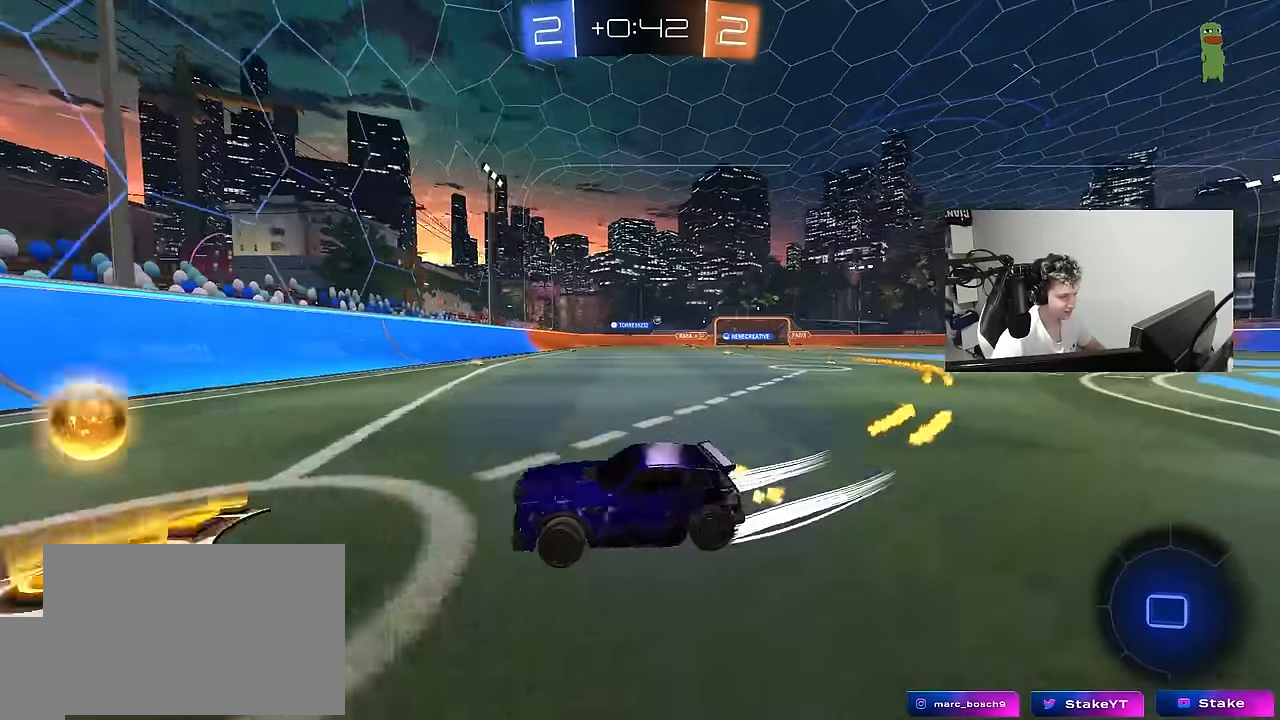
{"keys": ["d", "w"], "mouse": ["left"], "mouse_move": "still", "events": [[117, "shift", "down"], [217, "shift", "up"]]}
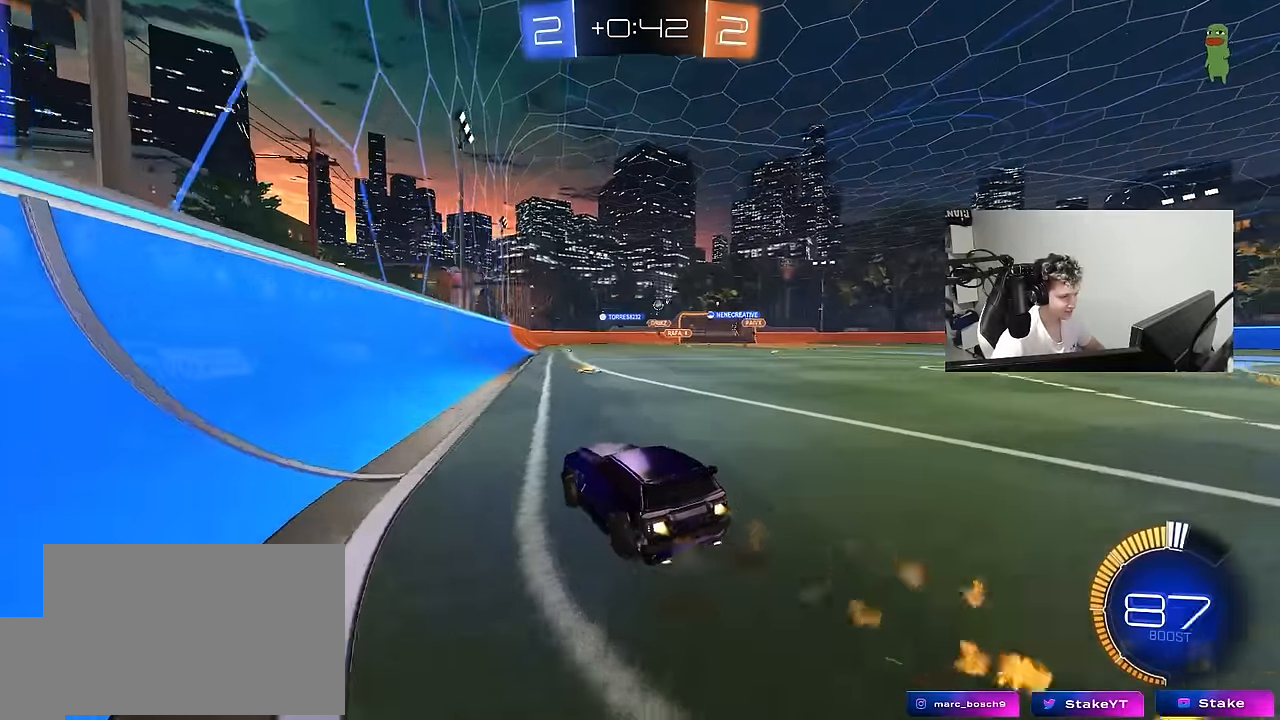
{"keys": ["d", "w"], "mouse": [], "mouse_move": "still", "events": [[50, "d", "up"], [133, "mouse_left", "up"], [183, "d", "down"], [283, "d", "up"], [417, "d", "down"]]}
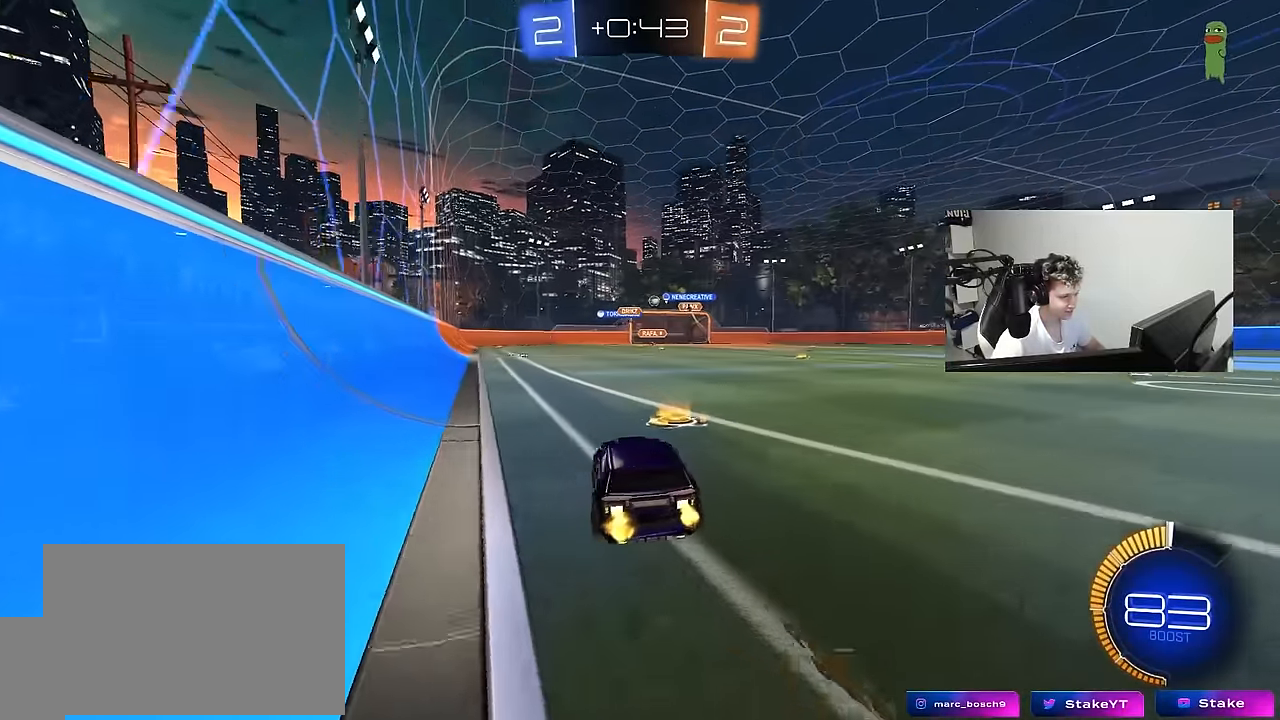
{"keys": [], "mouse": [], "mouse_move": "still", "events": [[67, "d", "up"], [250, "a", "down"], [433, "a", "up"], [483, "w", "up"]]}
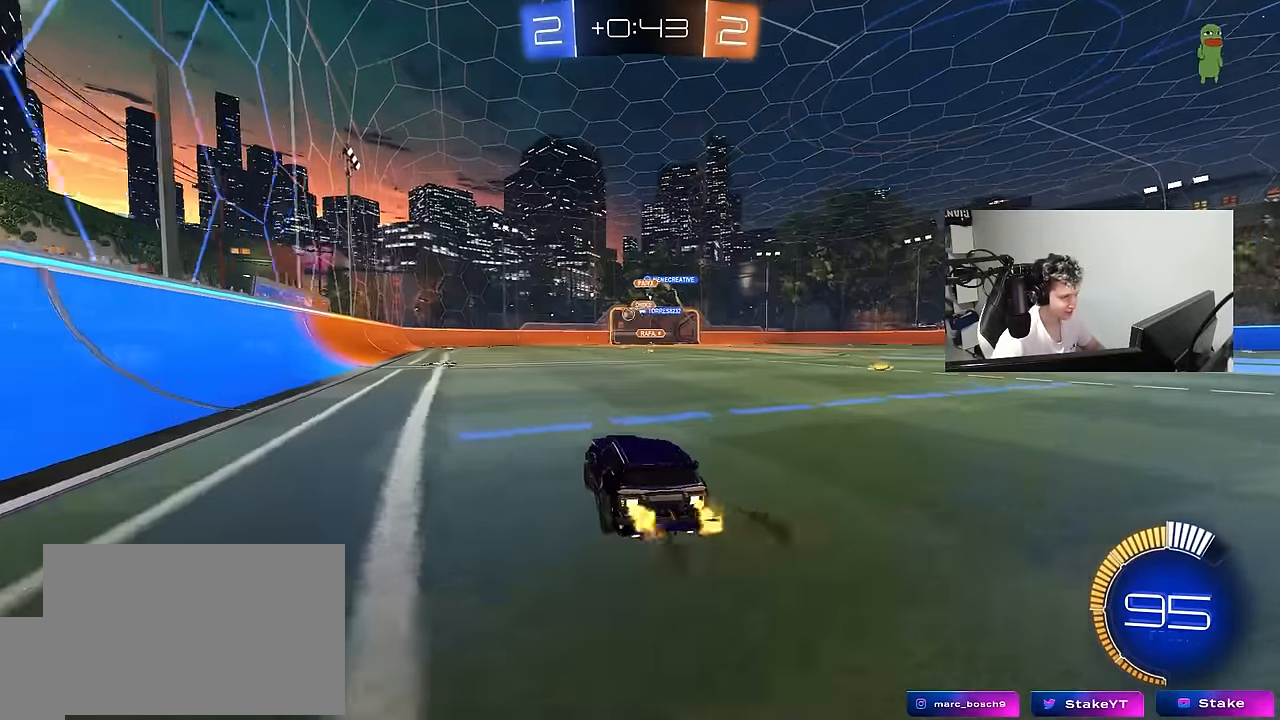
{"keys": ["d", "w"], "mouse": ["left"], "mouse_move": "still", "events": [[33, "a", "down"], [67, "w", "down"], [267, "a", "up"], [400, "d", "down"], [450, "mouse_left", "down"]]}
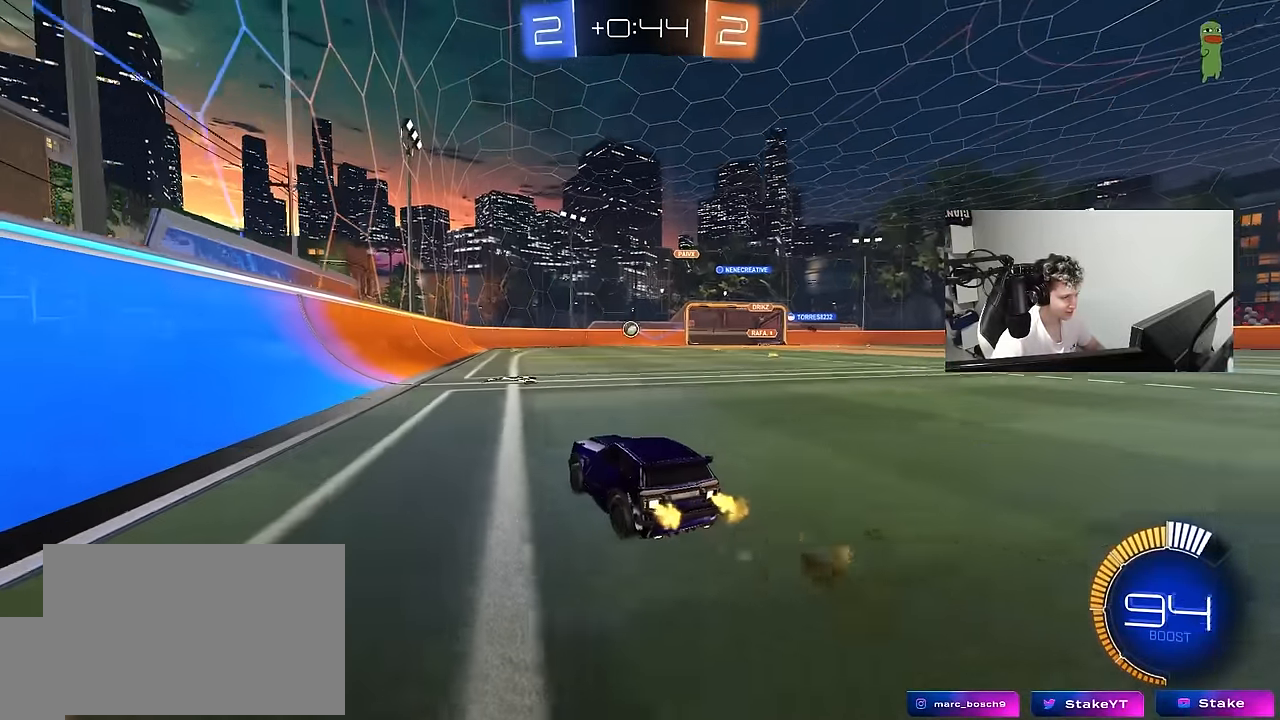
{"keys": ["w"], "mouse": [], "mouse_move": "still", "events": [[50, "d", "up"], [467, "mouse_left", "up"]]}
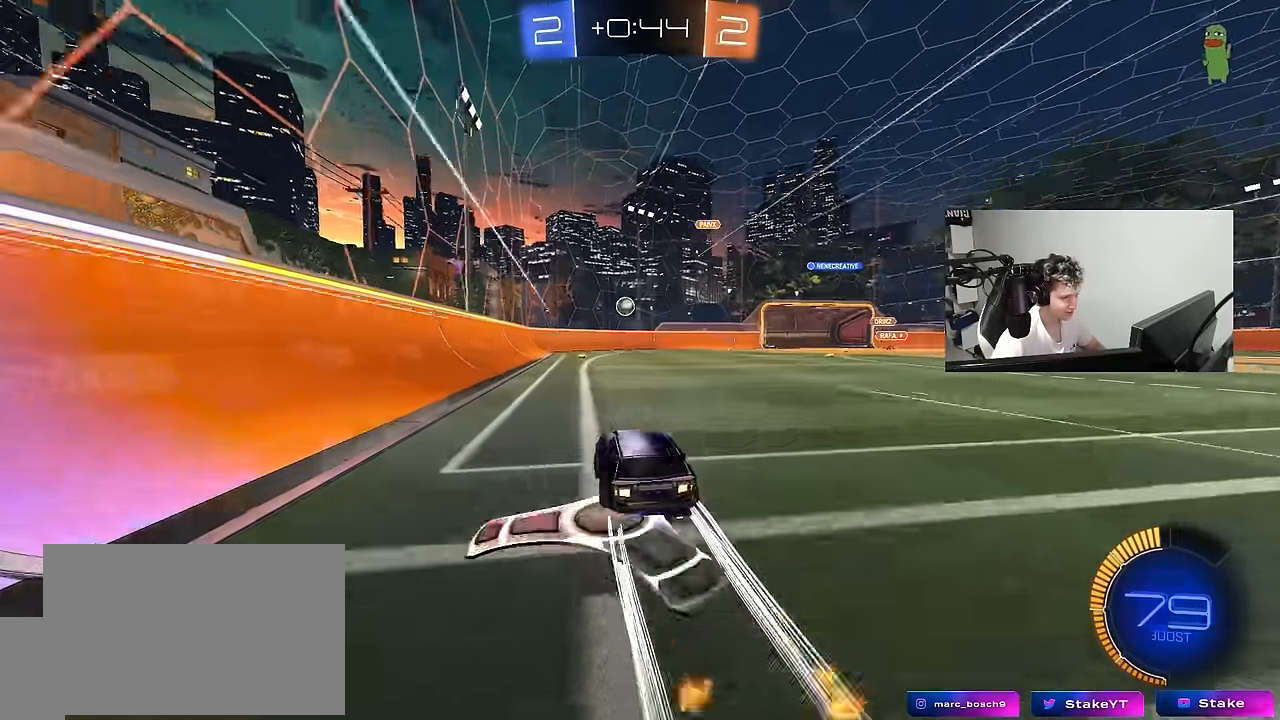
{"keys": ["a", "s"], "mouse": ["right"], "mouse_move": "down-left", "events": [[150, "d", "down"], [300, "d", "up"], [300, "w", "up"], [333, "mouse_right", "down"], [383, "s", "down"], [433, "a", "down"]]}
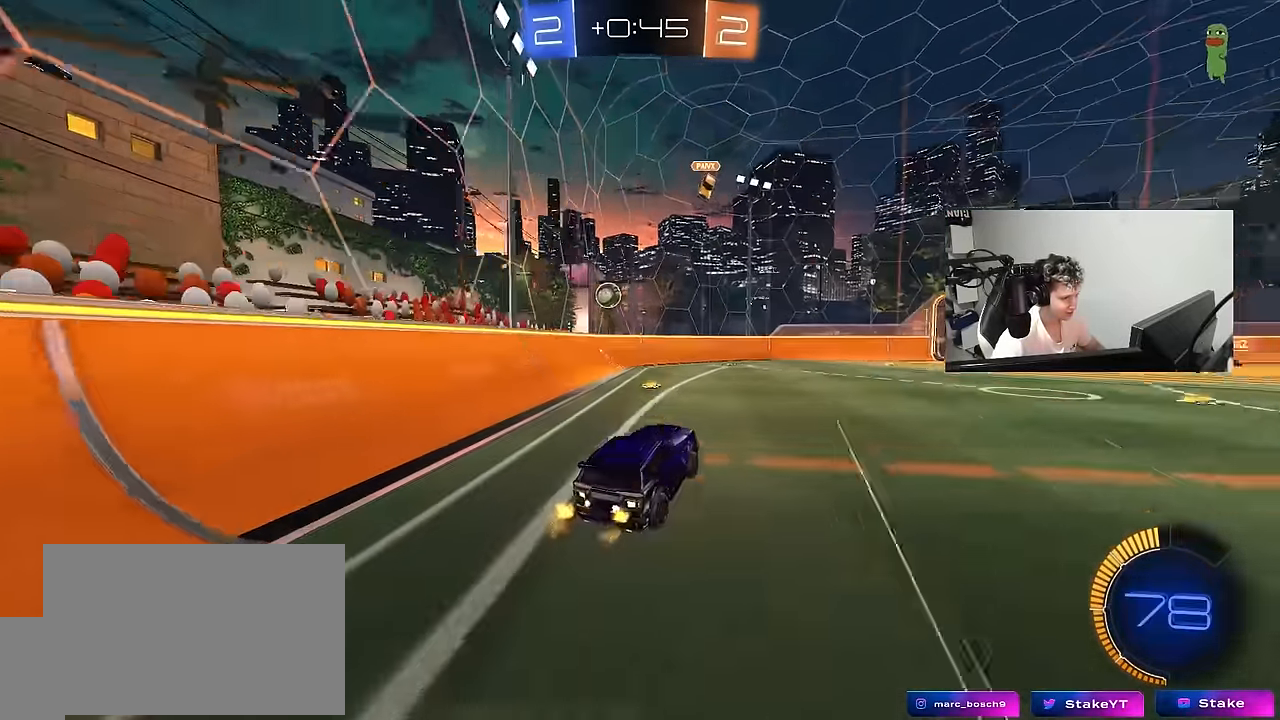
{"keys": [], "mouse": [], "mouse_move": "still", "events": [[33, "shift", "down"], [67, "a", "up"], [67, "s", "up"], [67, "shift", "up"], [117, "mouse_right", "up"], [217, "w", "down"], [267, "d", "down"], [267, "mouse_left", "down"], [350, "a", "down"], [350, "d", "up"], [350, "mouse_left", "up"], [400, "shift", "down"], [450, "shift", "up"], [500, "a", "up"], [500, "w", "up"]]}
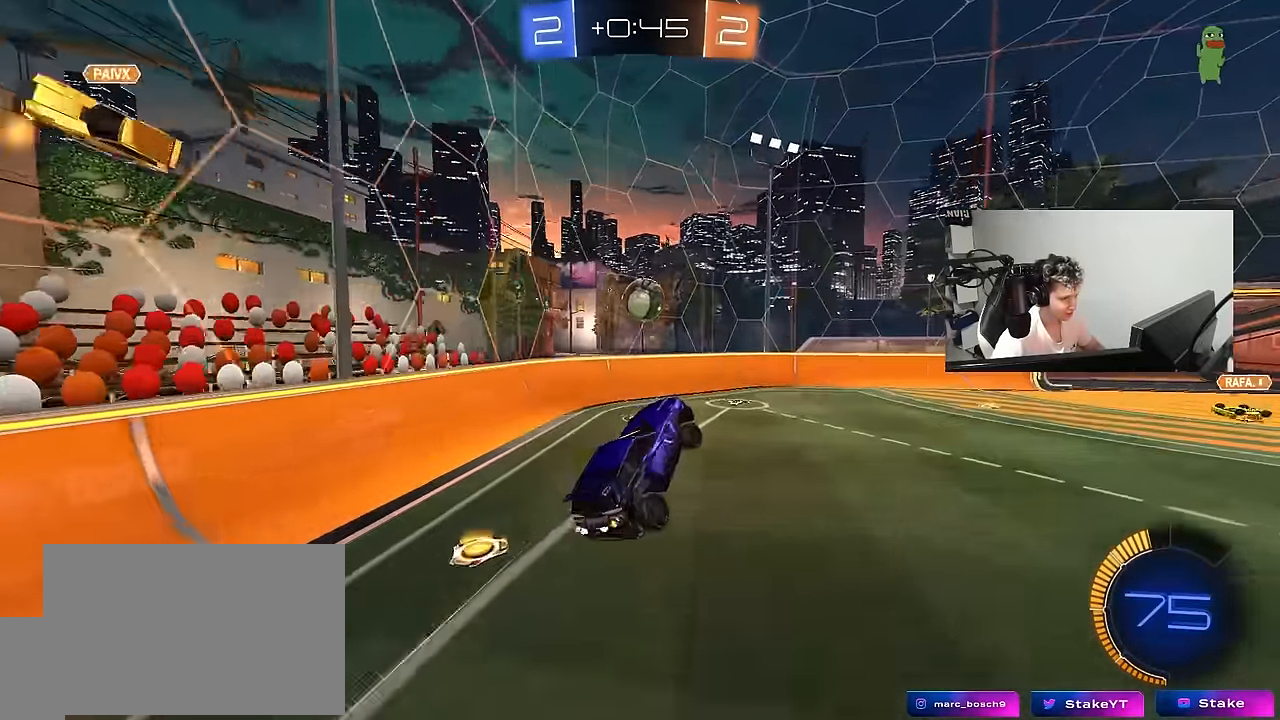
{"keys": ["w"], "mouse": [], "mouse_move": "left", "events": [[133, "d", "down"], [133, "s", "down"], [183, "a", "down"], [183, "d", "up"], [183, "mouse_left", "down"], [283, "s", "up"], [317, "a", "up"], [367, "mouse_left", "up"], [467, "w", "down"]]}